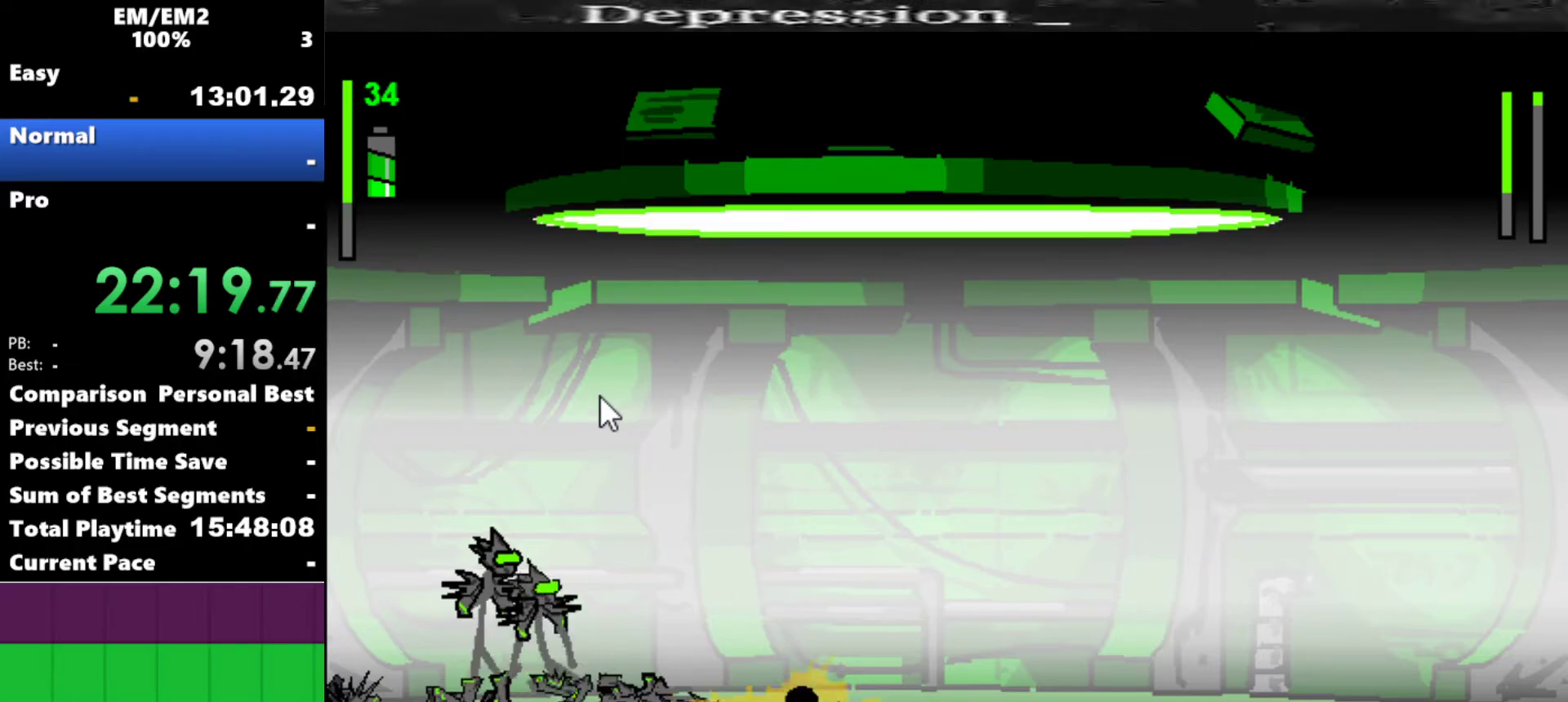
Gameplay with keyboard; each line is a JSON object with the keys held at the frame after it. "events" lists presses ("down") and releases ("up") of "a", "d", "down", "e", "left", "q", "right", "s", "space", "up" and "w" between this image and that frame as [ms after this image, input, new state], when the widget could be followed in between. No other keys are recorded. Mouse input is not recorded.
{"keys": ["left"], "events": [[100, "left", "down"]]}
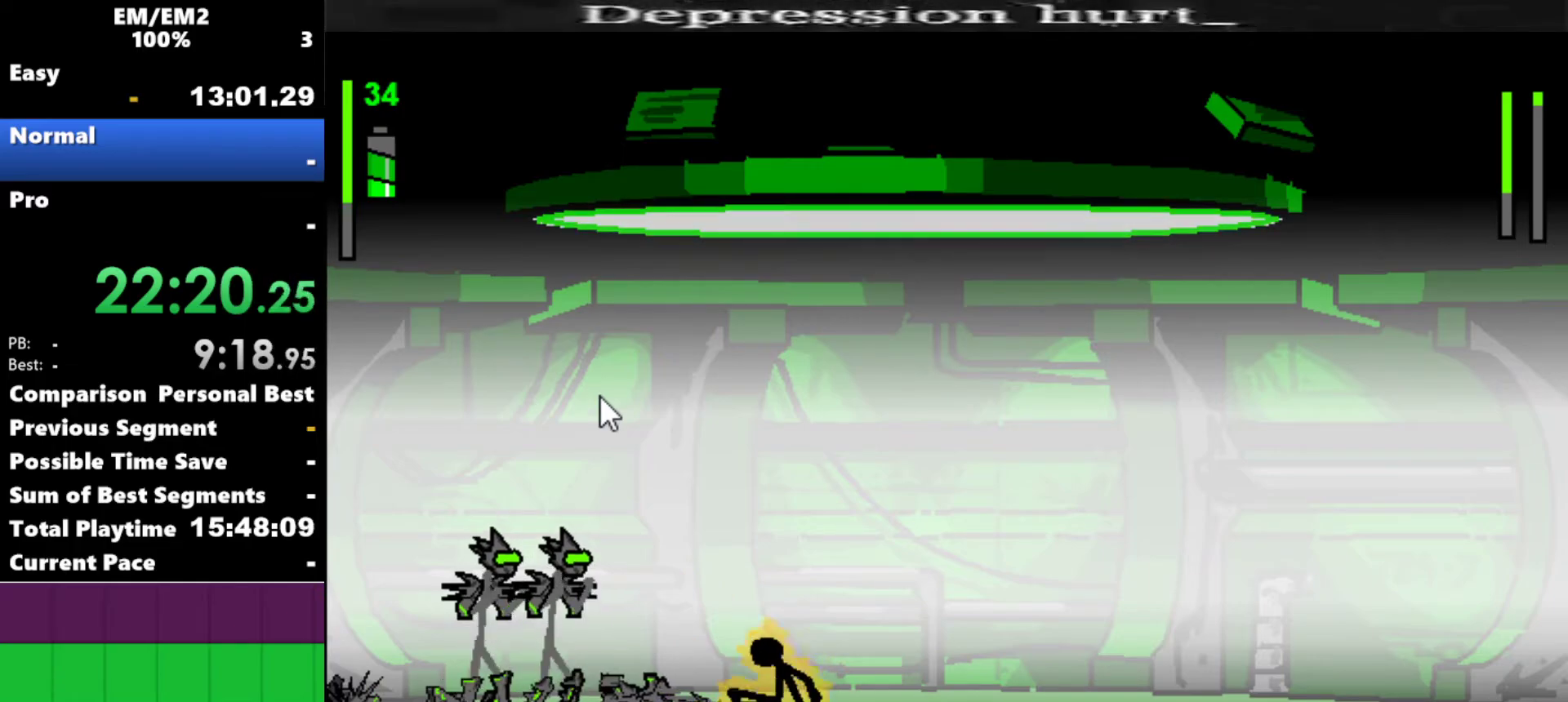
{"keys": ["left"], "events": []}
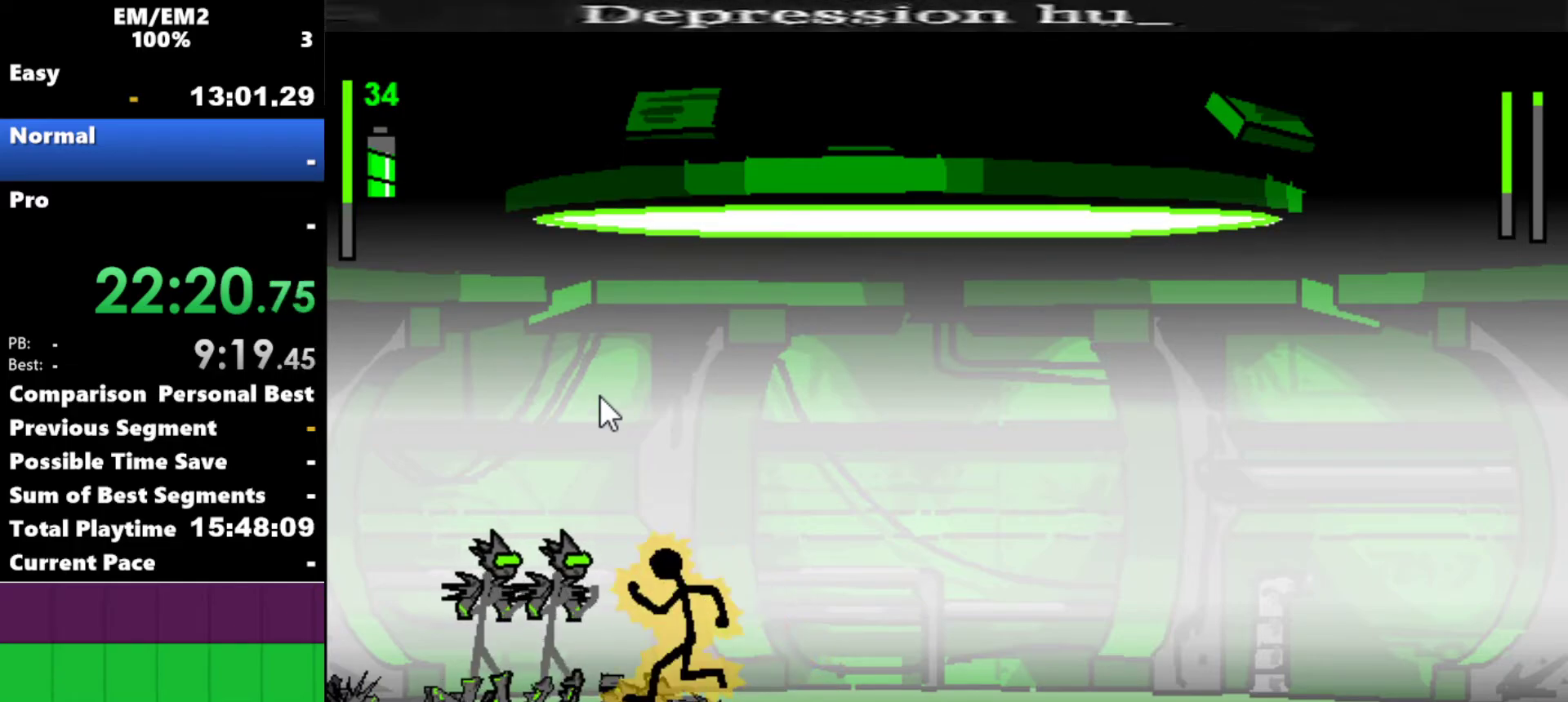
{"keys": ["a"], "events": [[50, "a", "down"], [50, "left", "up"]]}
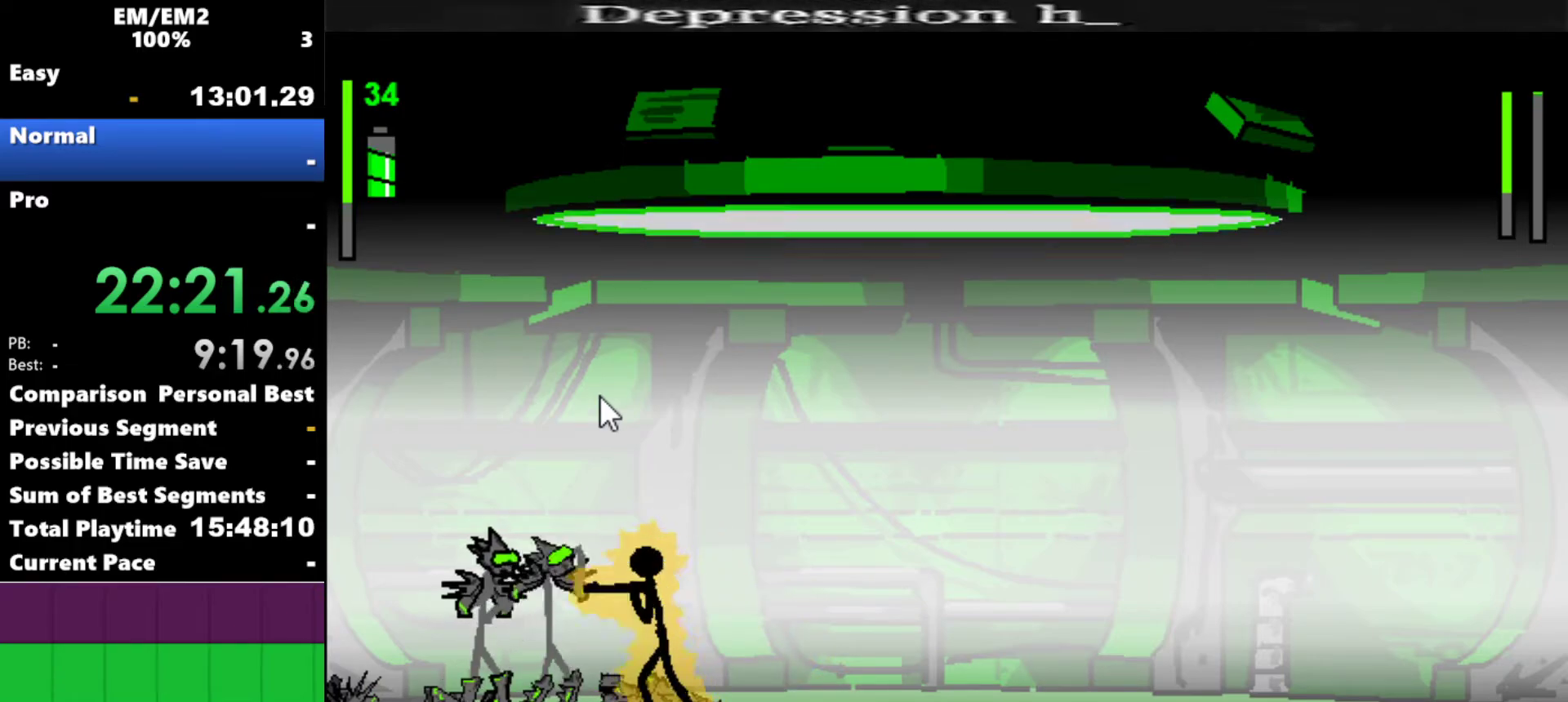
{"keys": ["a"], "events": [[334, "a", "up"], [434, "a", "down"]]}
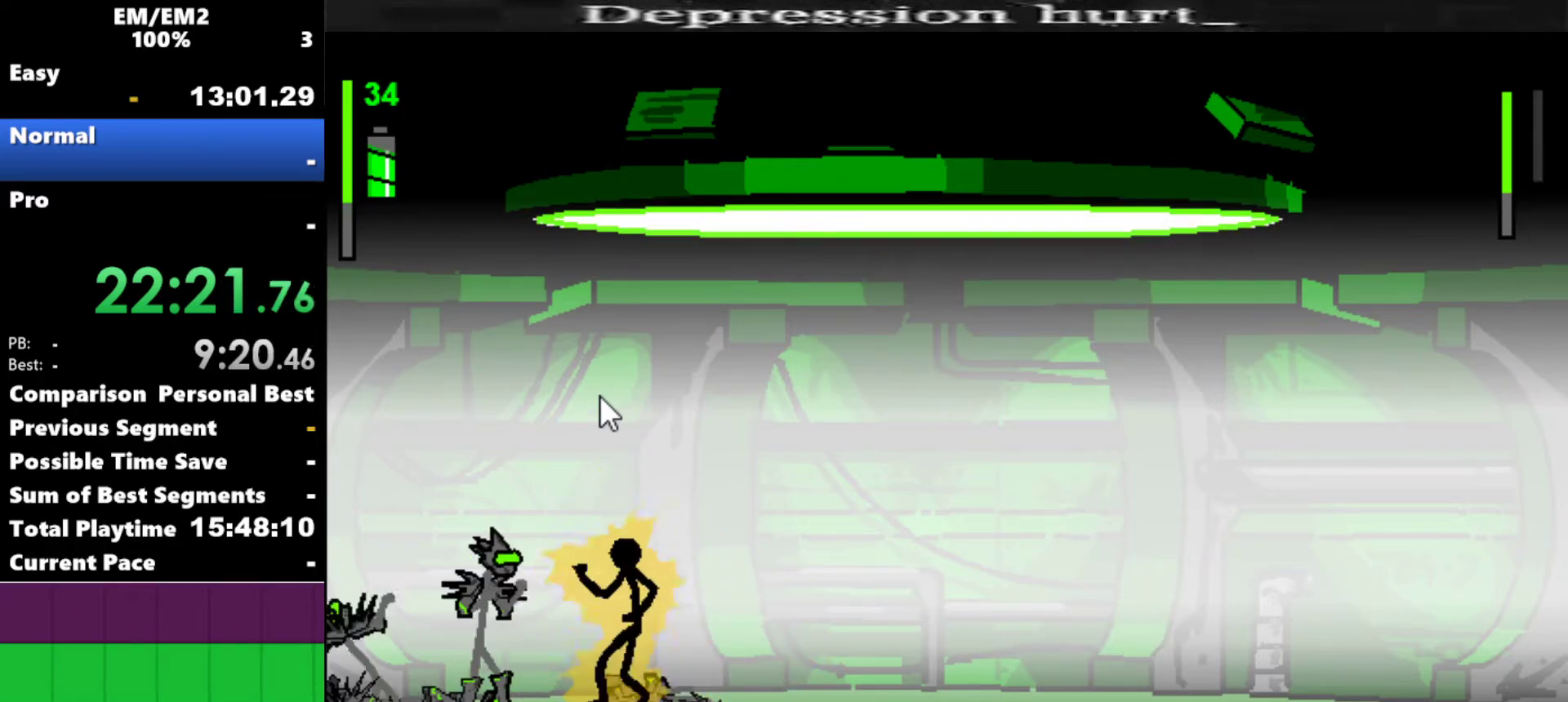
{"keys": ["a"], "events": []}
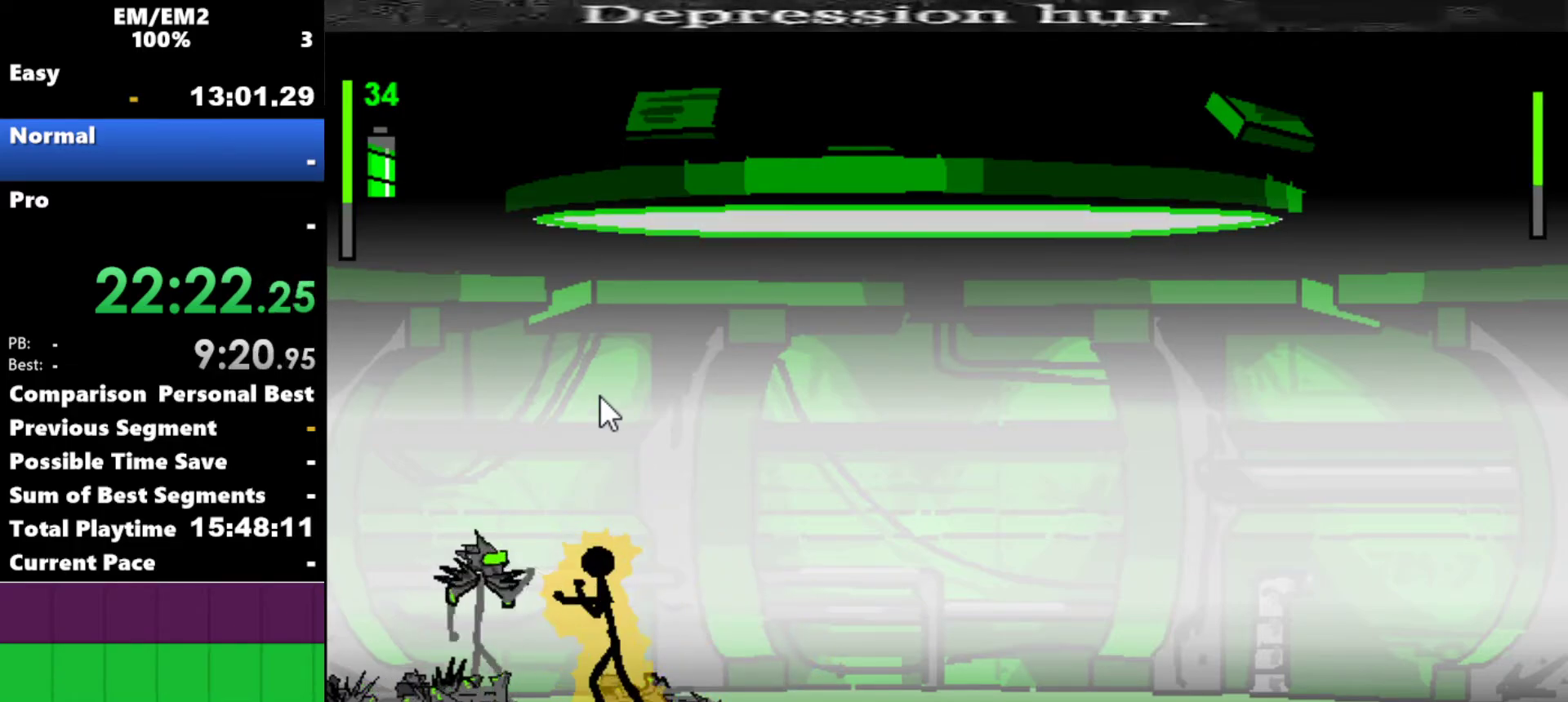
{"keys": [], "events": [[334, "a", "up"]]}
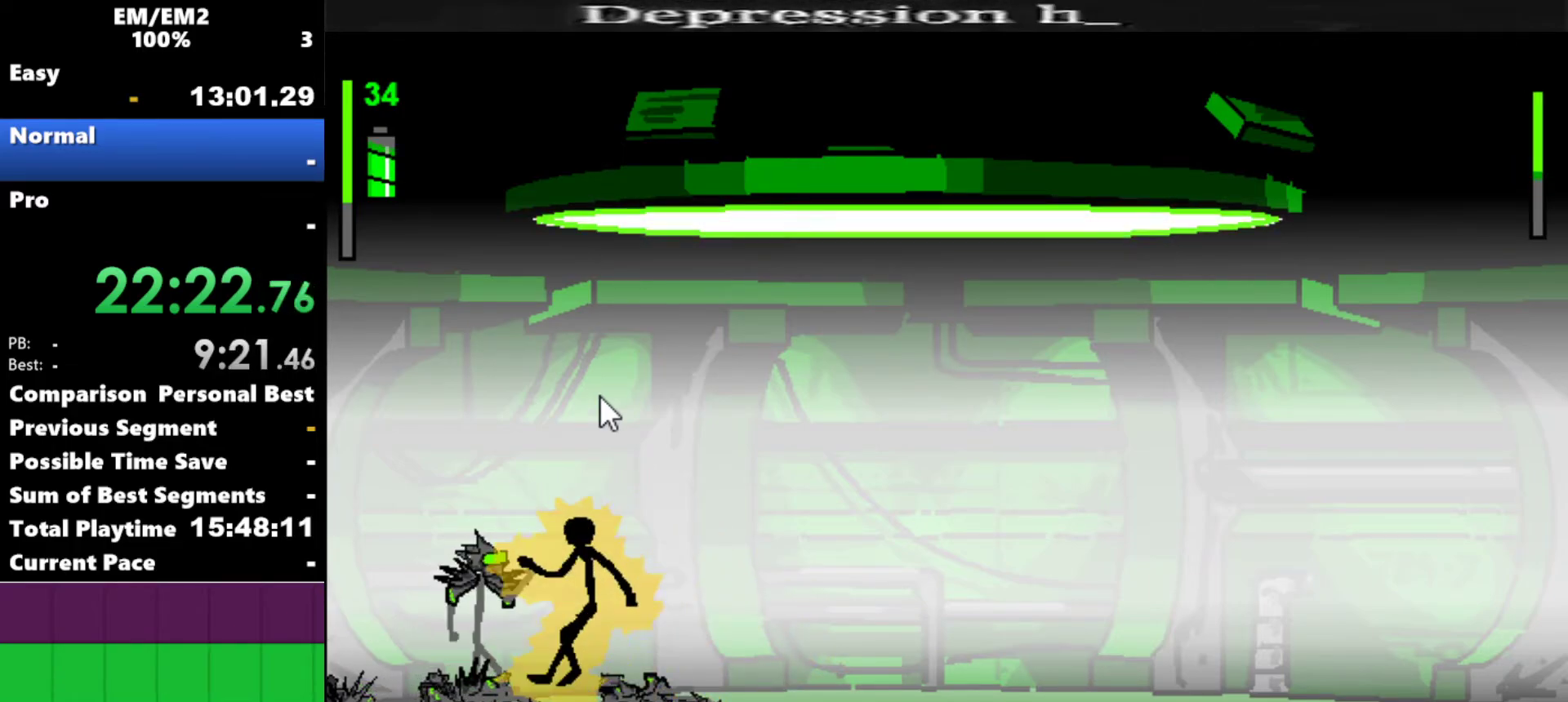
{"keys": ["a"], "events": [[350, "a", "down"]]}
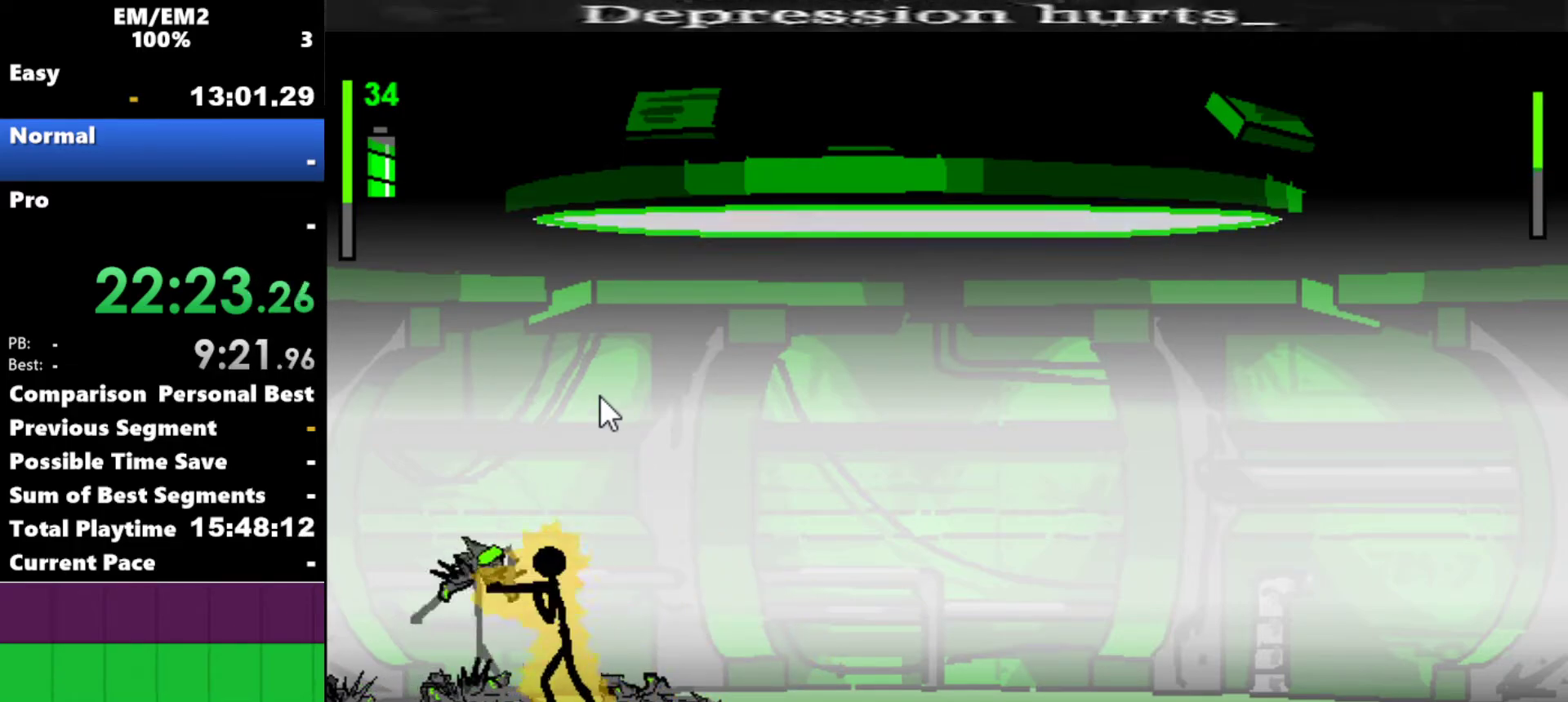
{"keys": ["a"], "events": []}
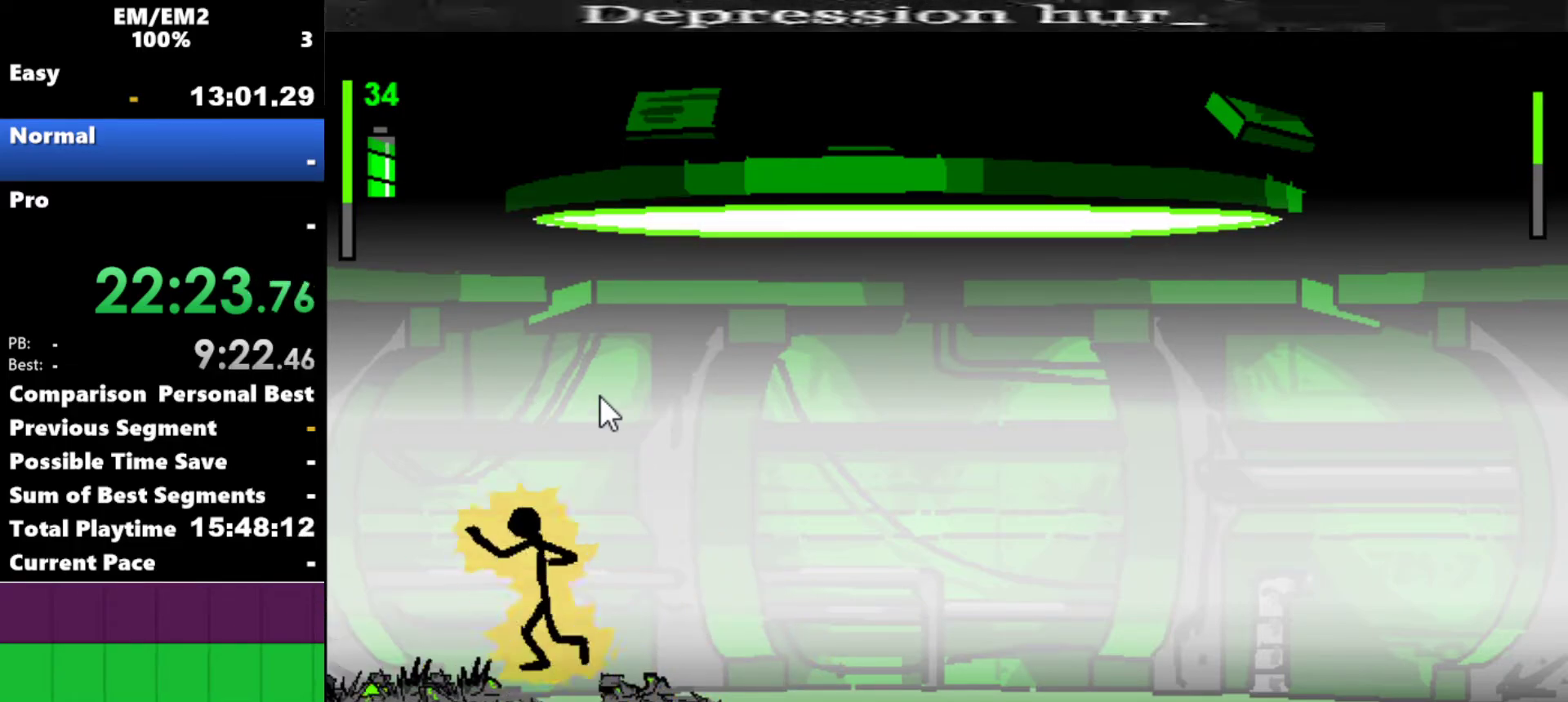
{"keys": [], "events": [[100, "a", "up"]]}
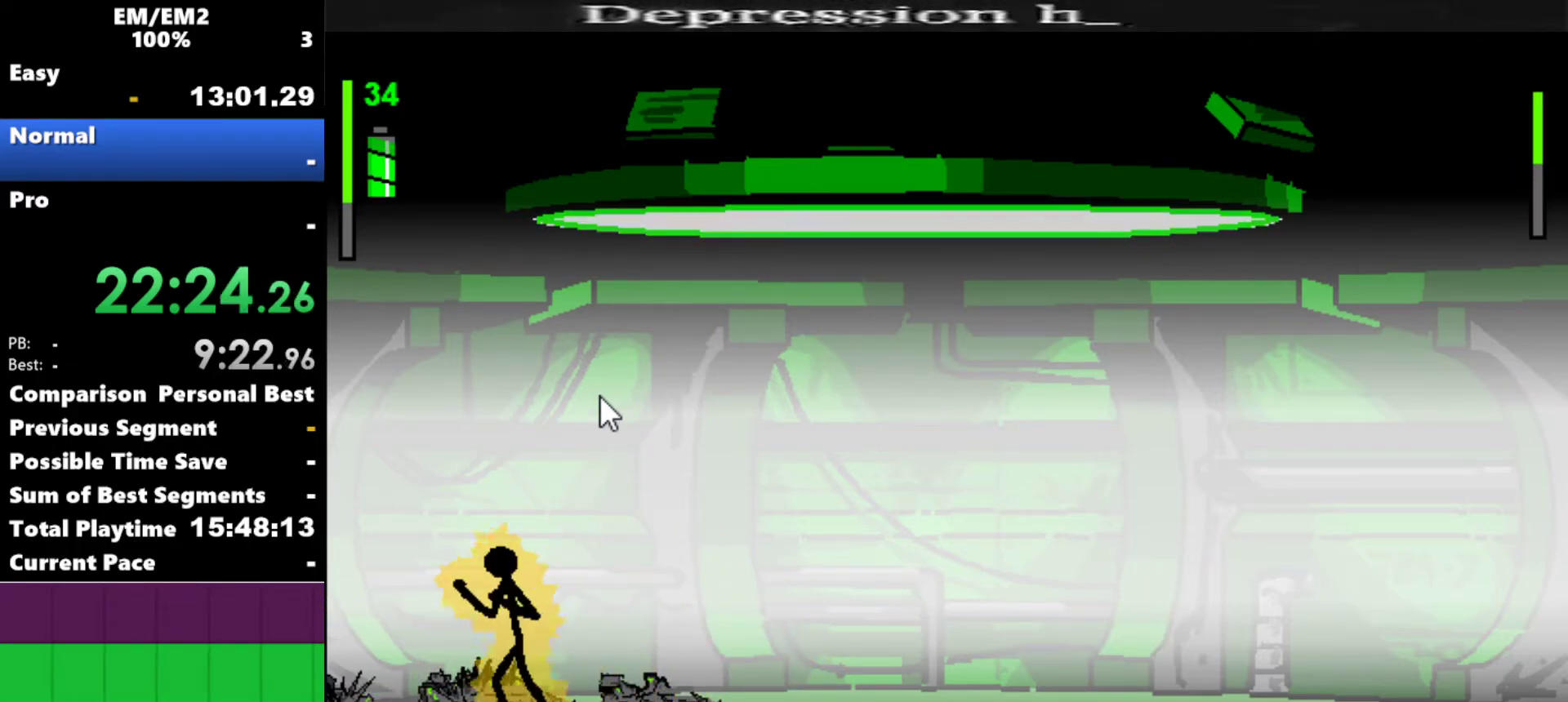
{"keys": [], "events": [[67, "right", "down"], [350, "right", "up"], [400, "left", "down"], [500, "left", "up"]]}
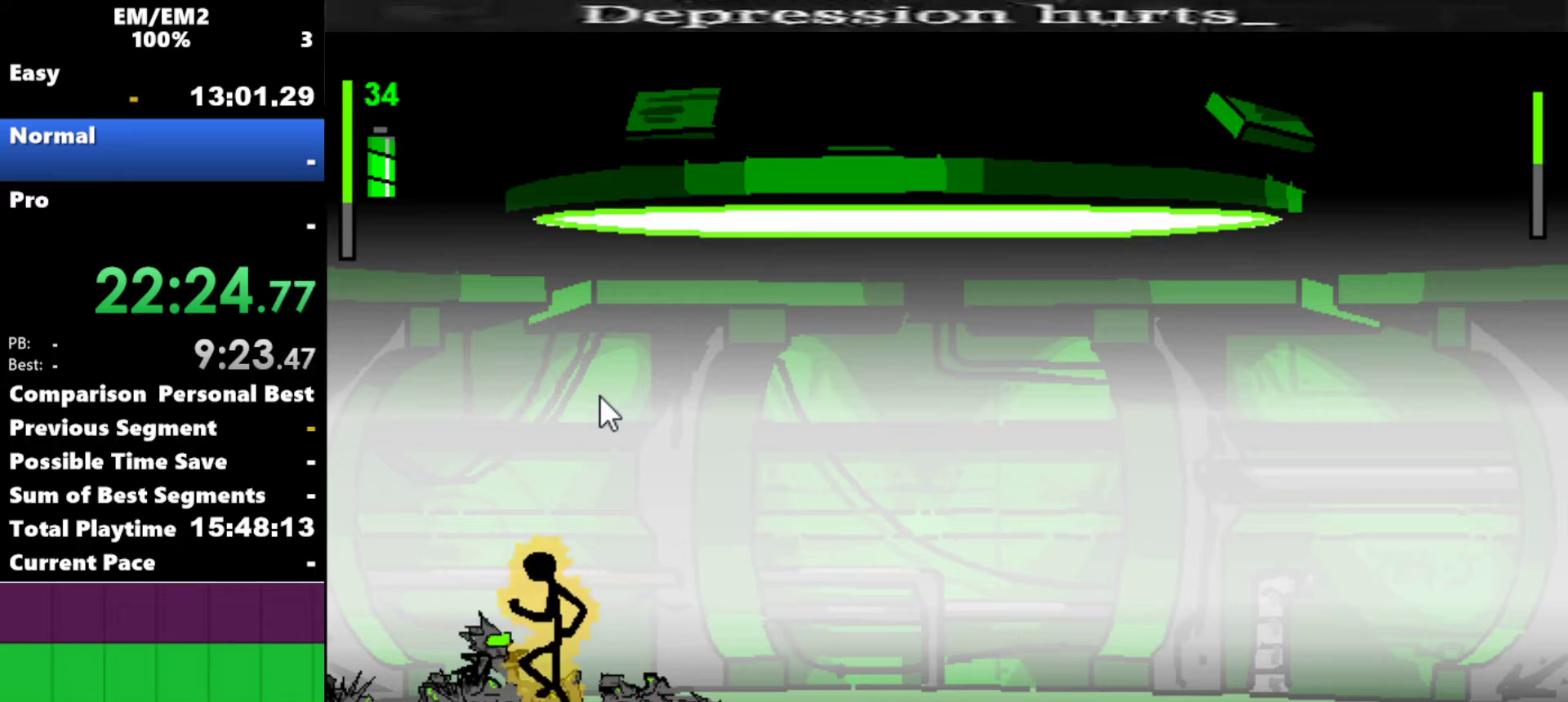
{"keys": [], "events": [[84, "w", "down"], [467, "w", "up"]]}
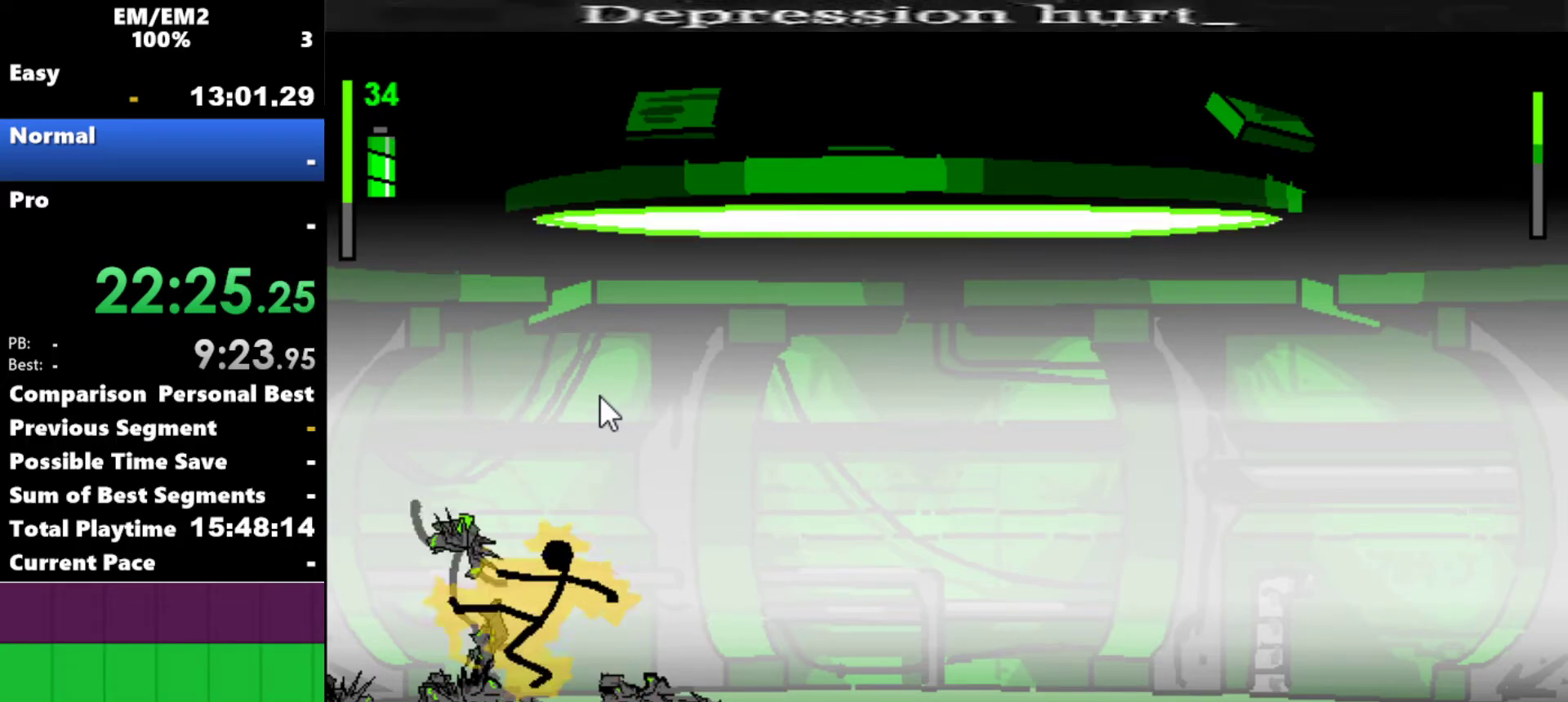
{"keys": [], "events": []}
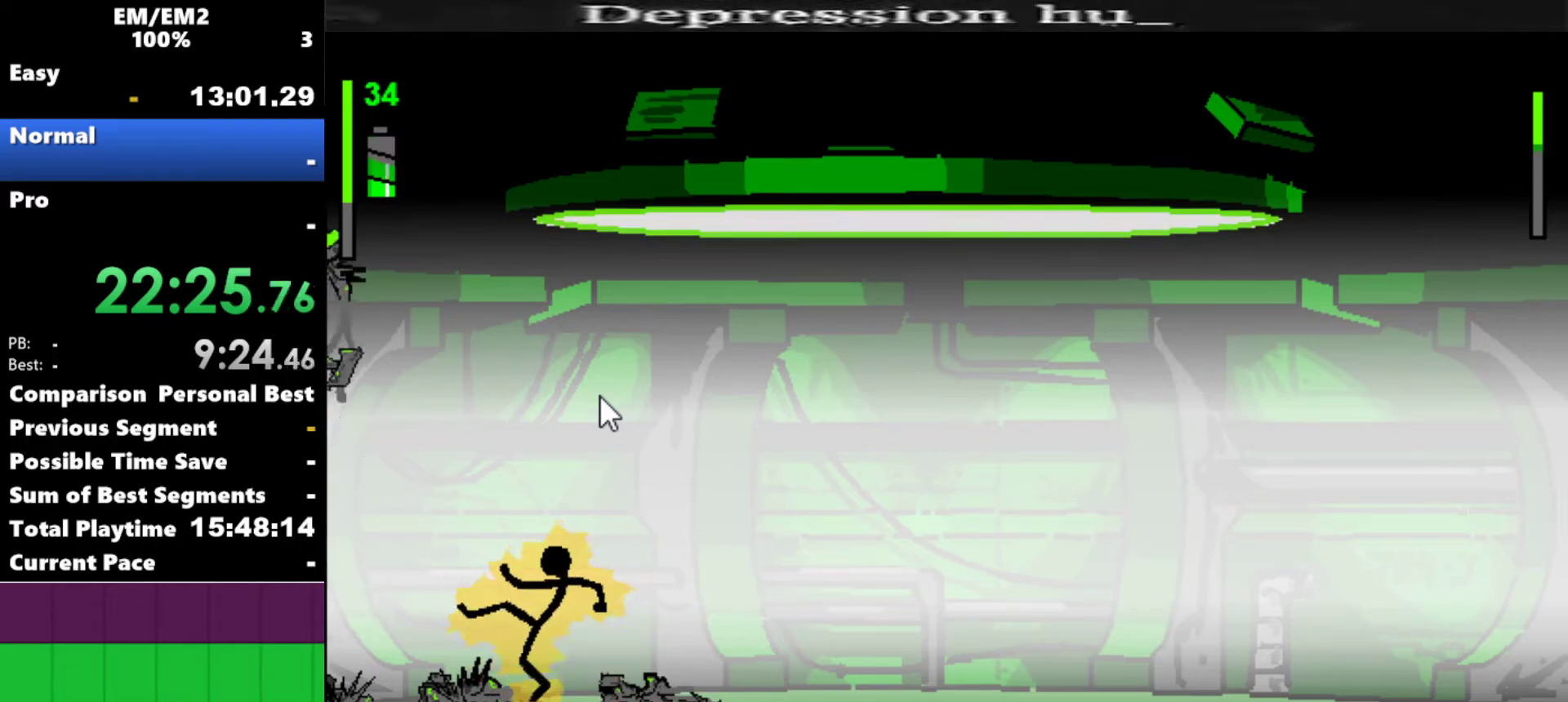
{"keys": [], "events": []}
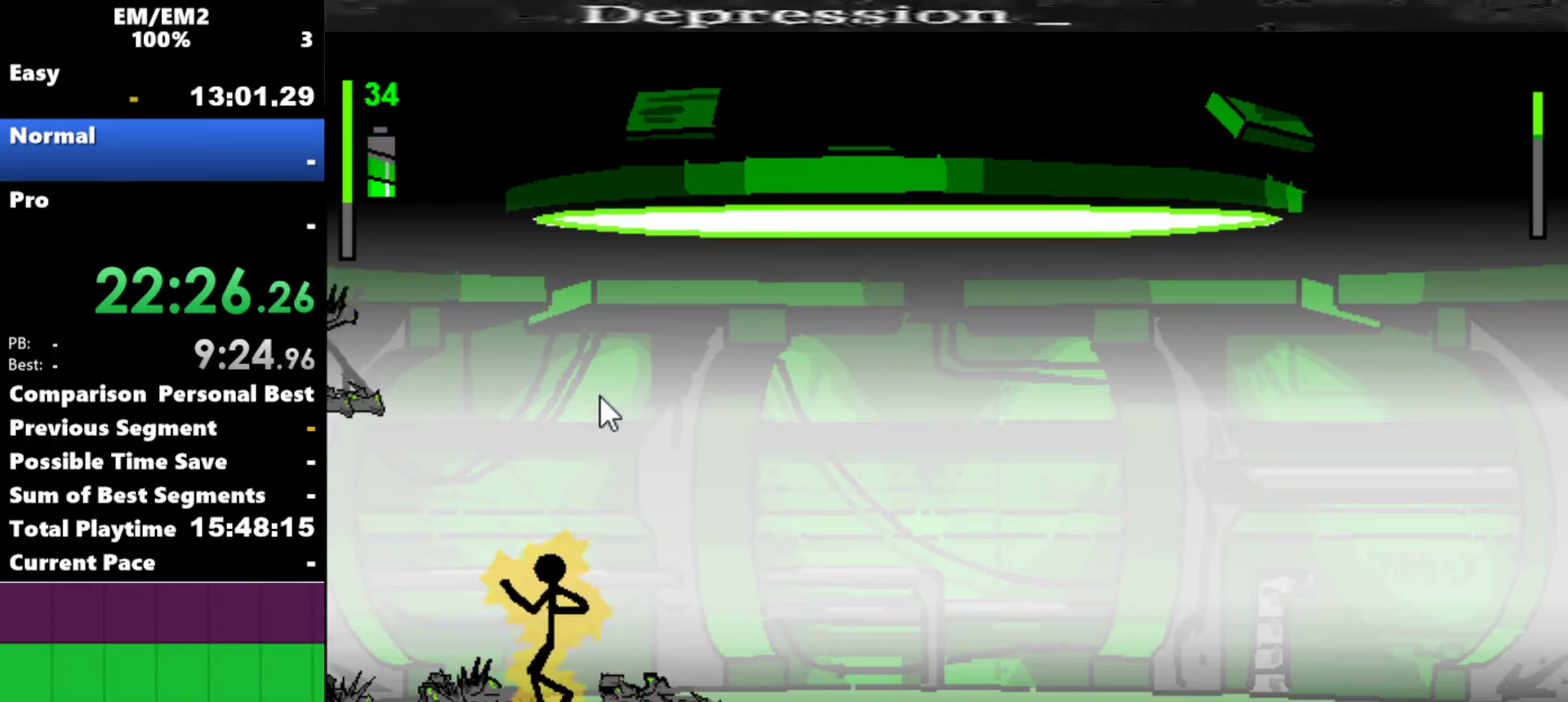
{"keys": ["left"], "events": [[50, "left", "down"]]}
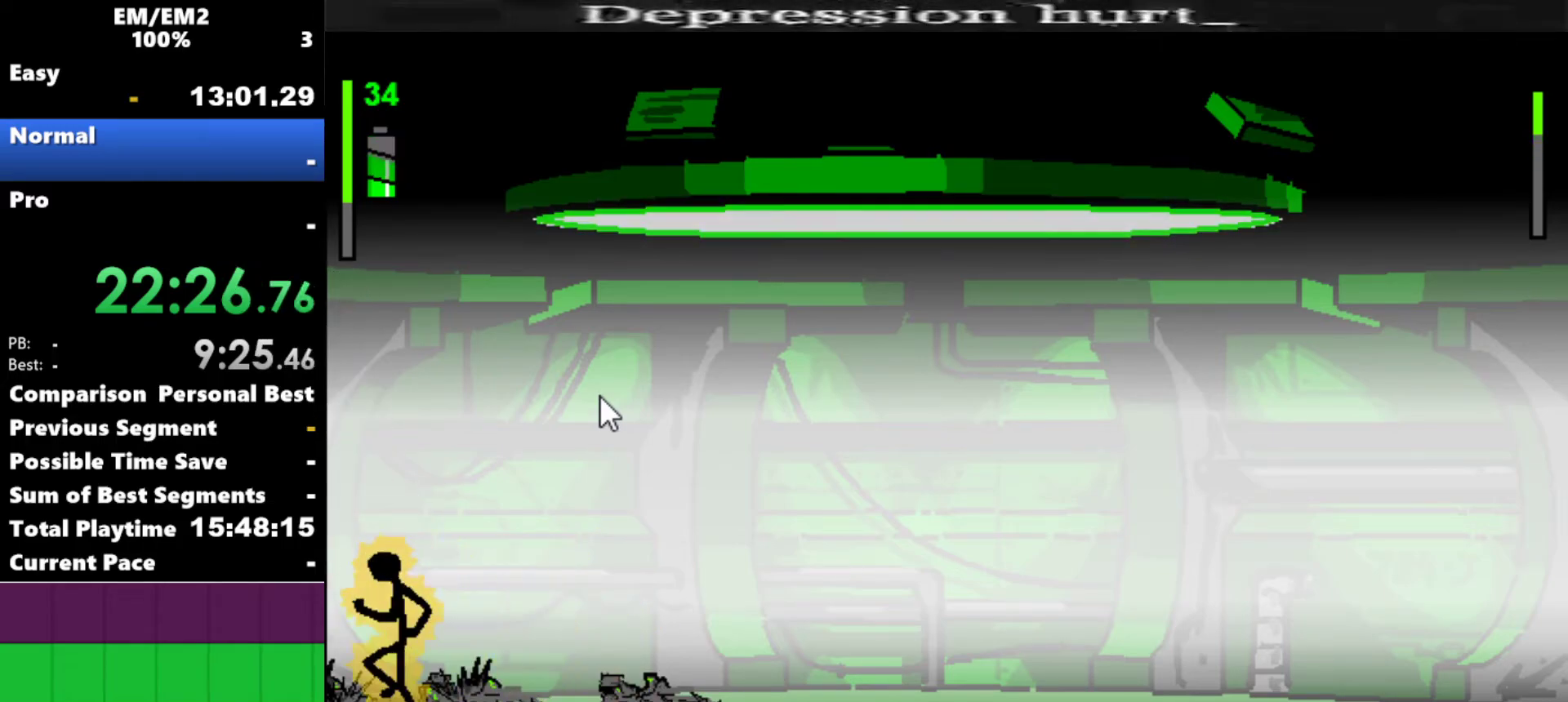
{"keys": [], "events": [[17, "left", "up"]]}
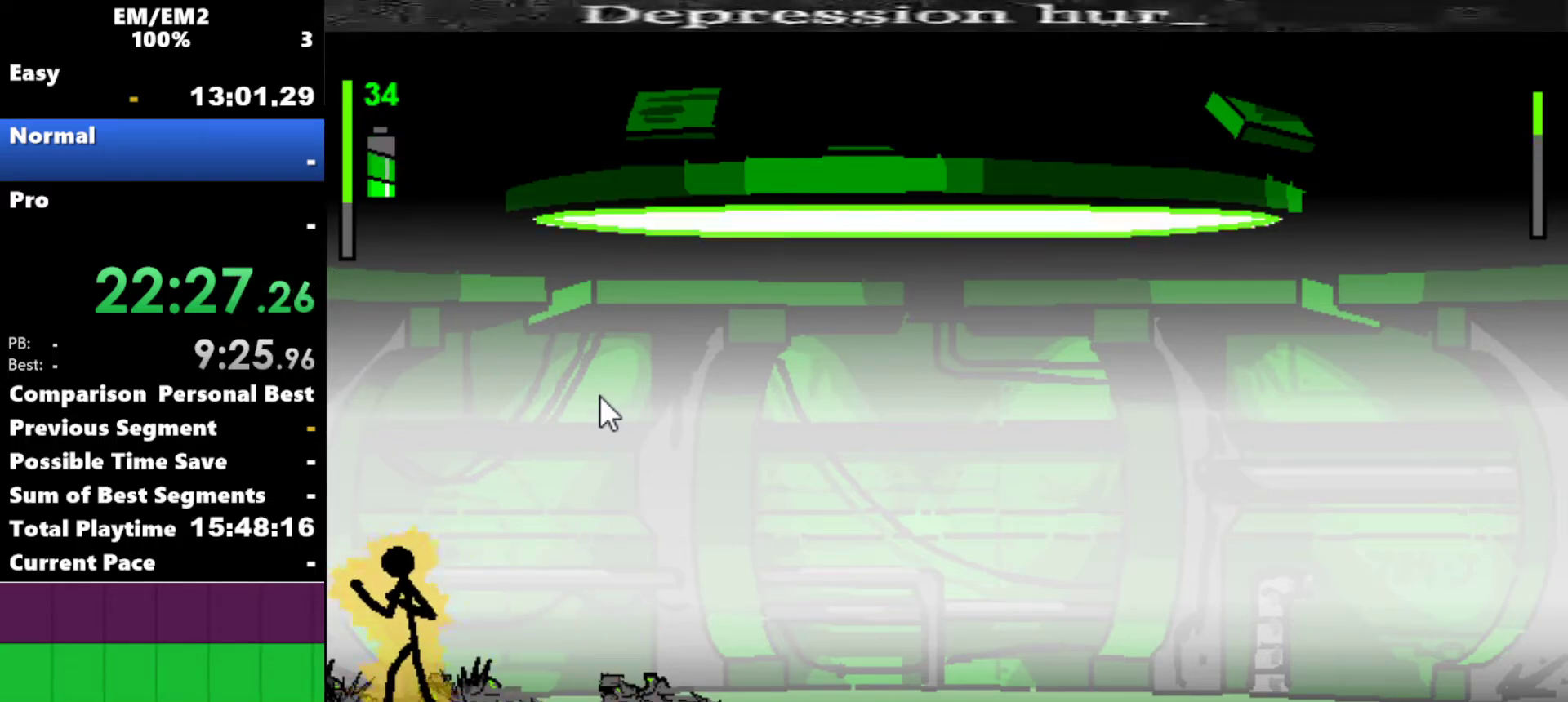
{"keys": ["w"], "events": [[117, "left", "down"], [167, "left", "up"], [450, "w", "down"]]}
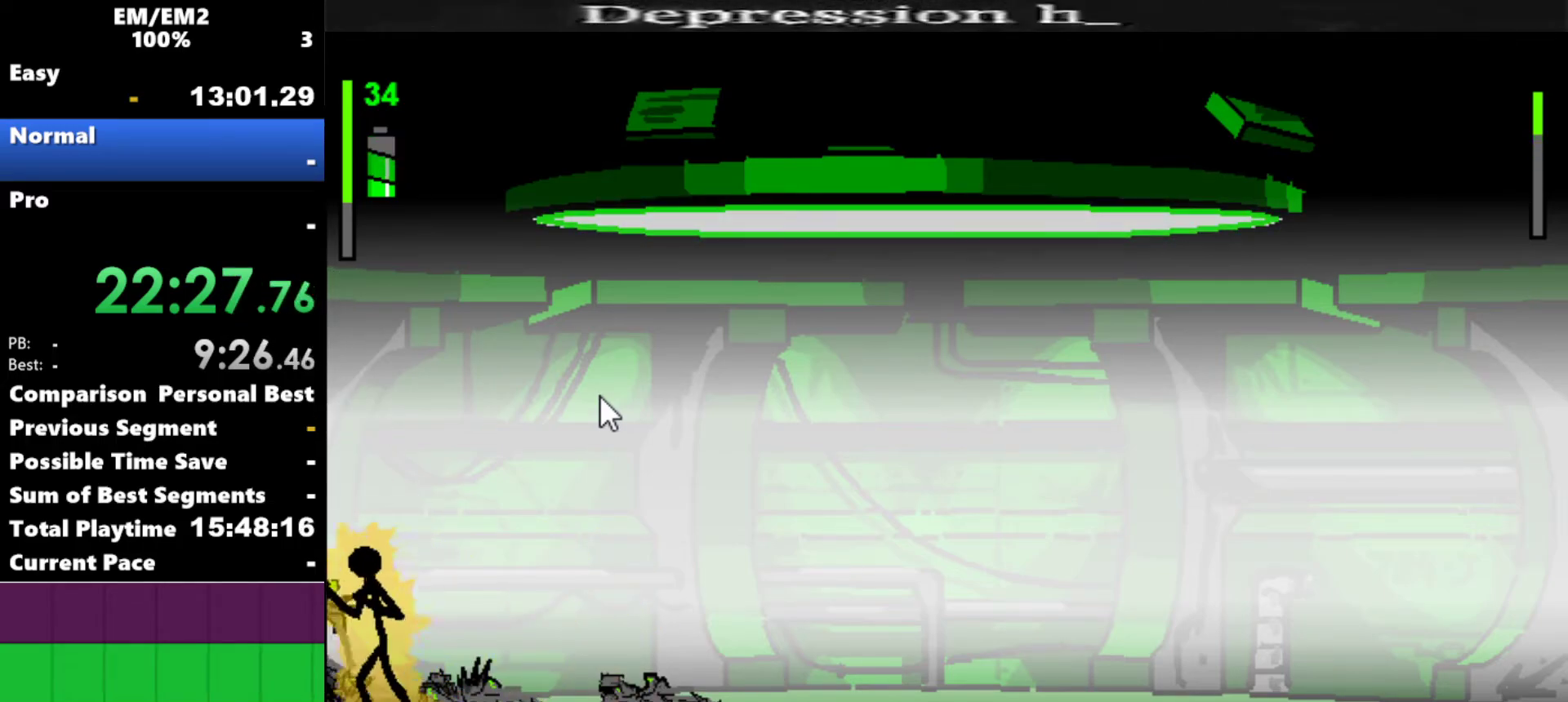
{"keys": [], "events": [[367, "w", "up"]]}
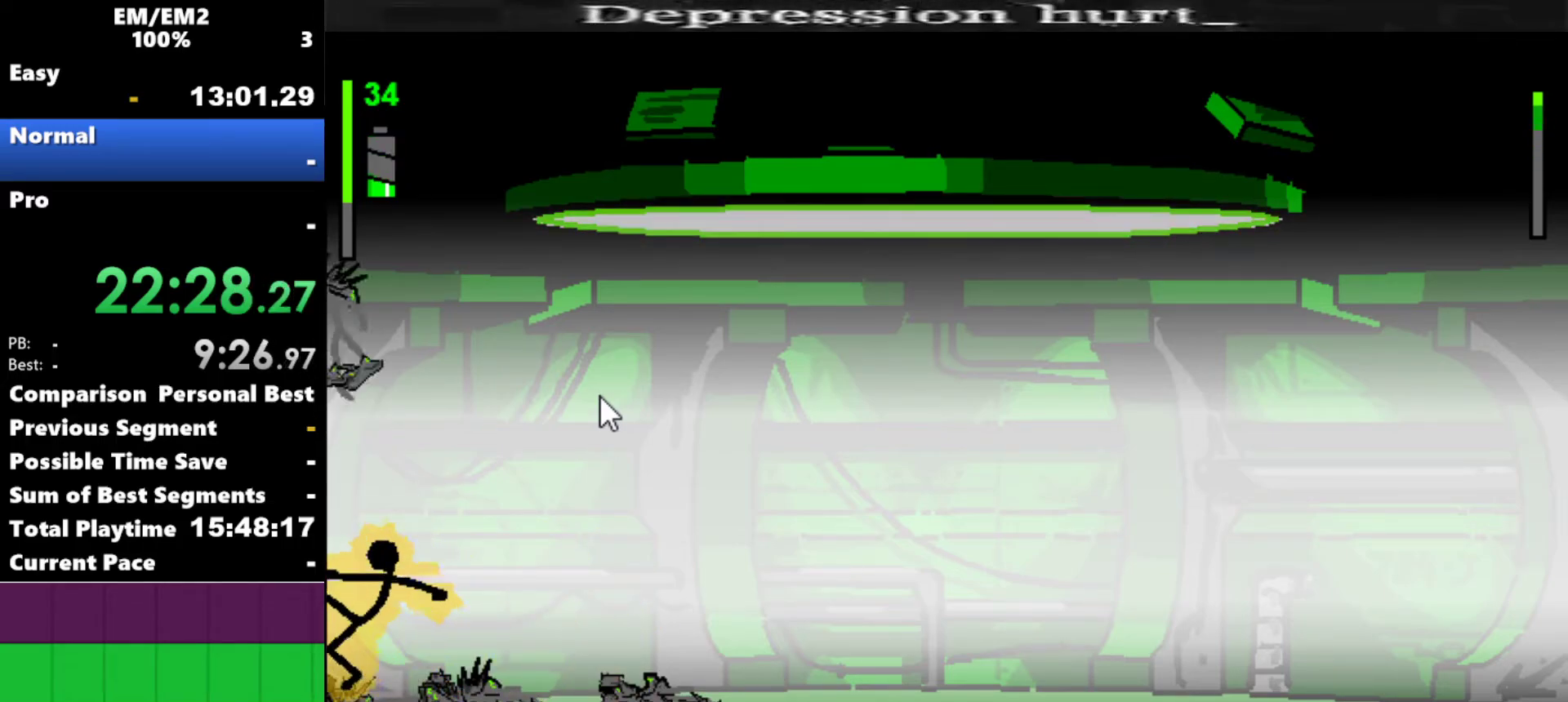
{"keys": [], "events": []}
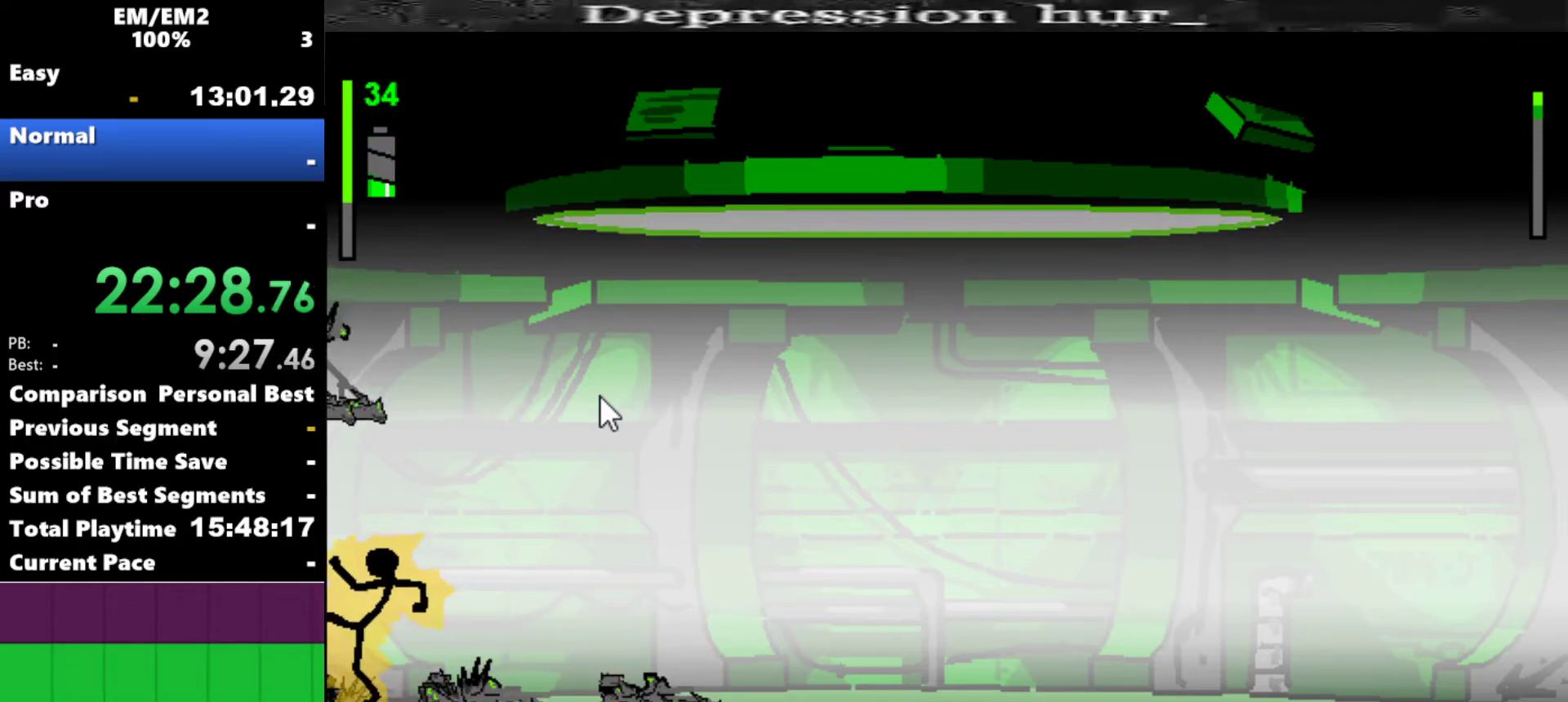
{"keys": [], "events": []}
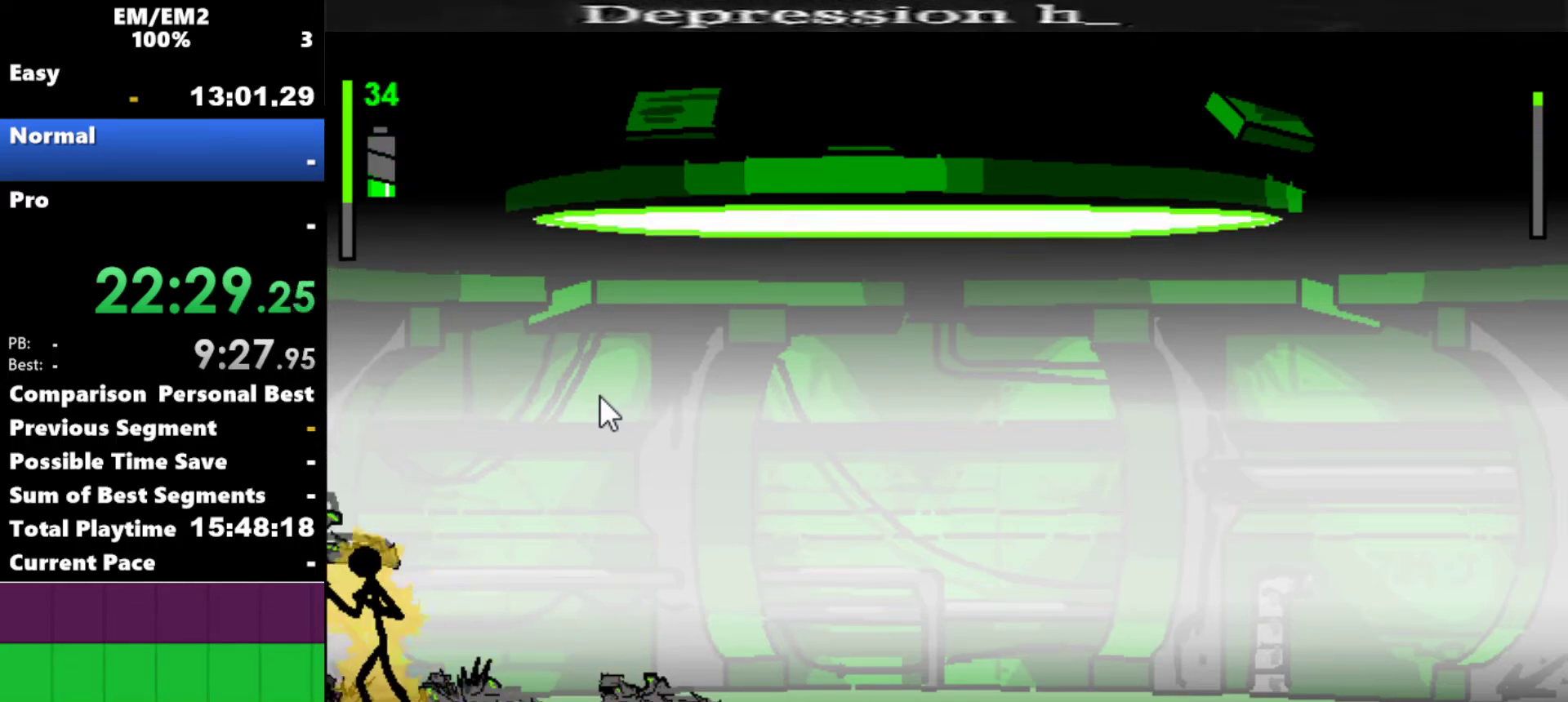
{"keys": [], "events": []}
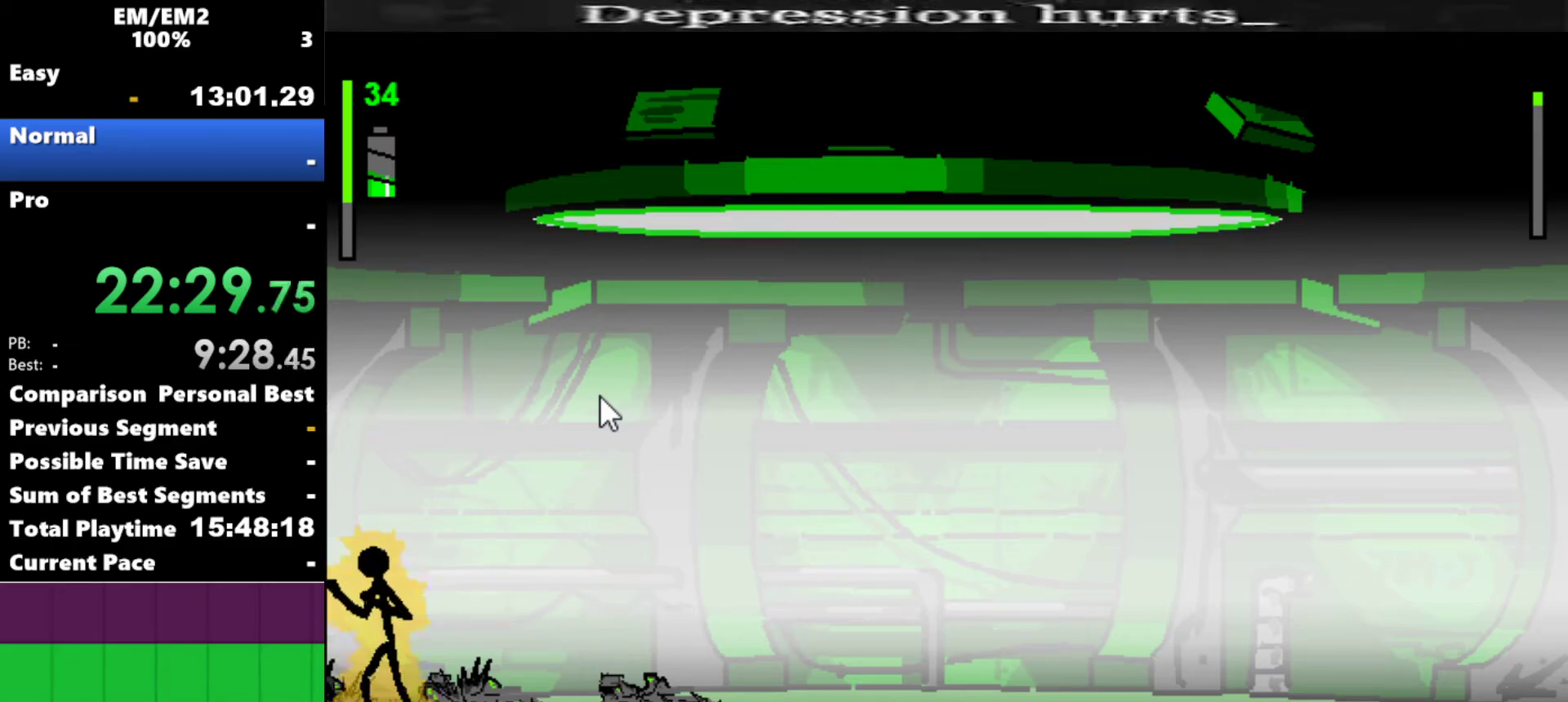
{"keys": [], "events": []}
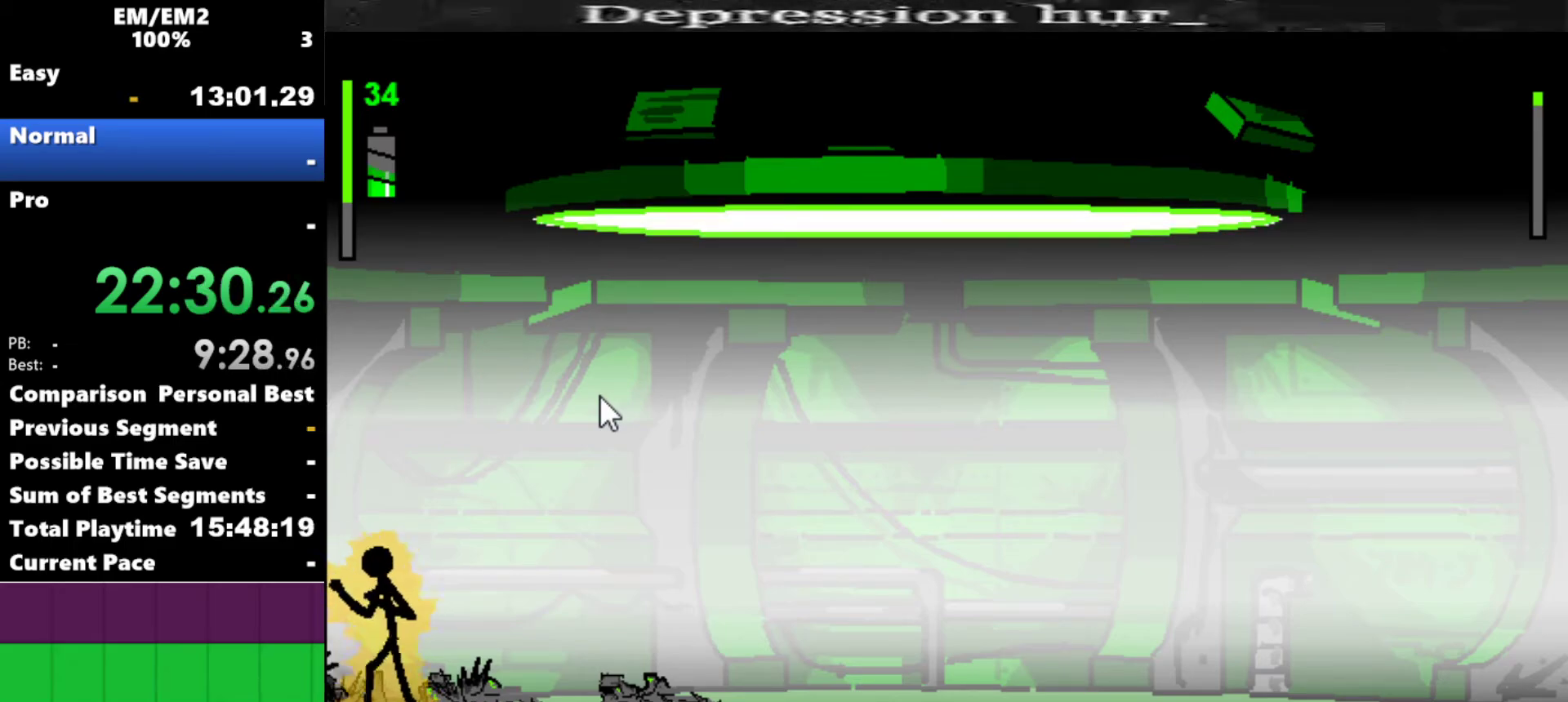
{"keys": [], "events": [[167, "w", "down"], [500, "w", "up"]]}
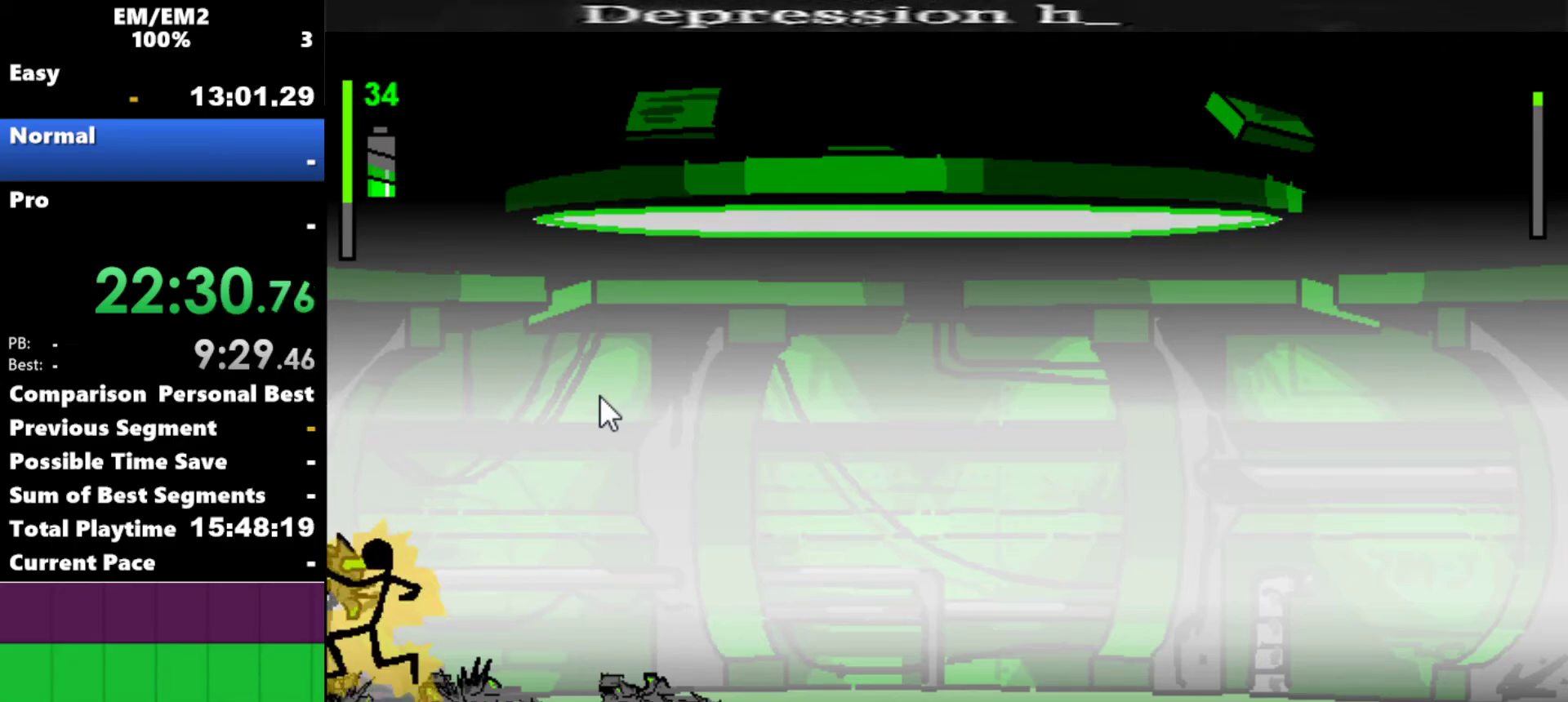
{"keys": [], "events": []}
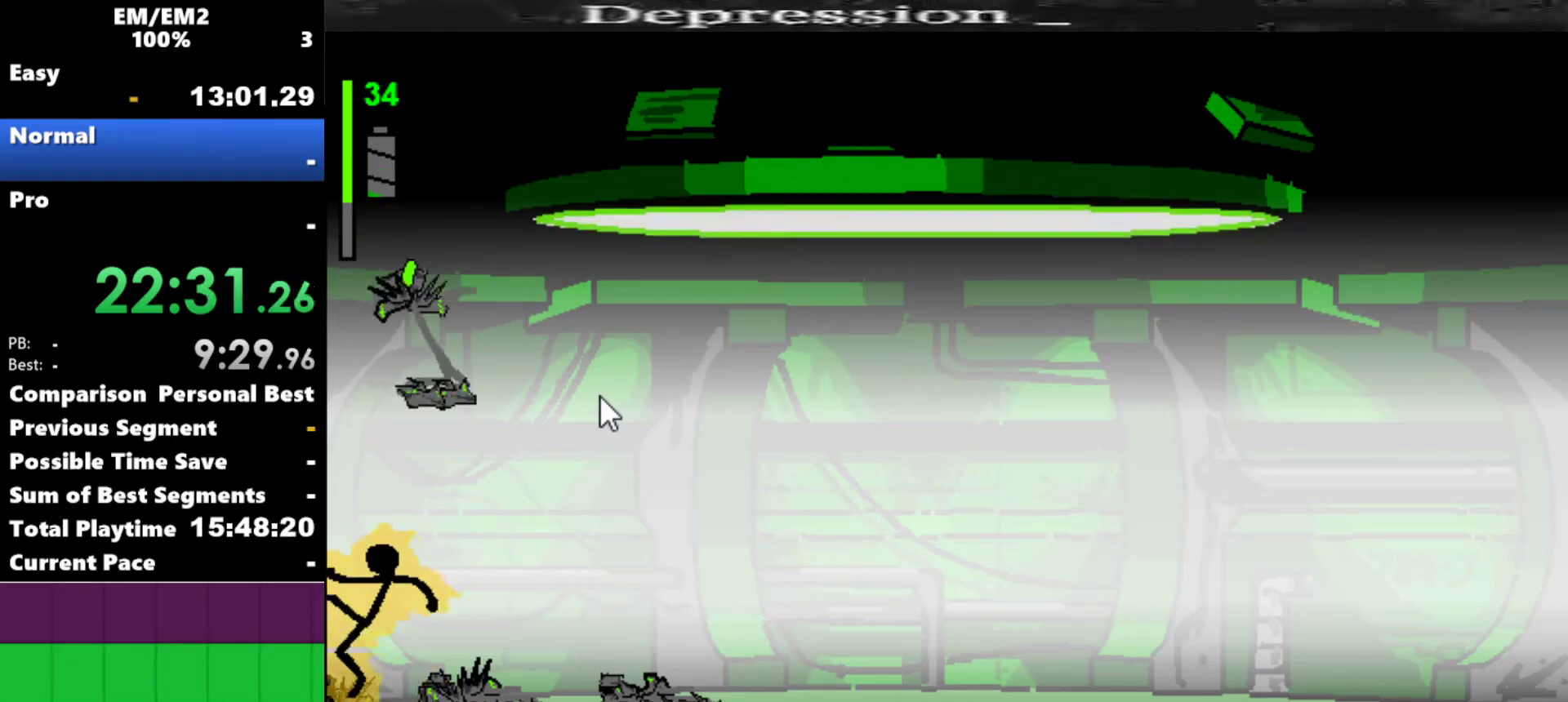
{"keys": [], "events": []}
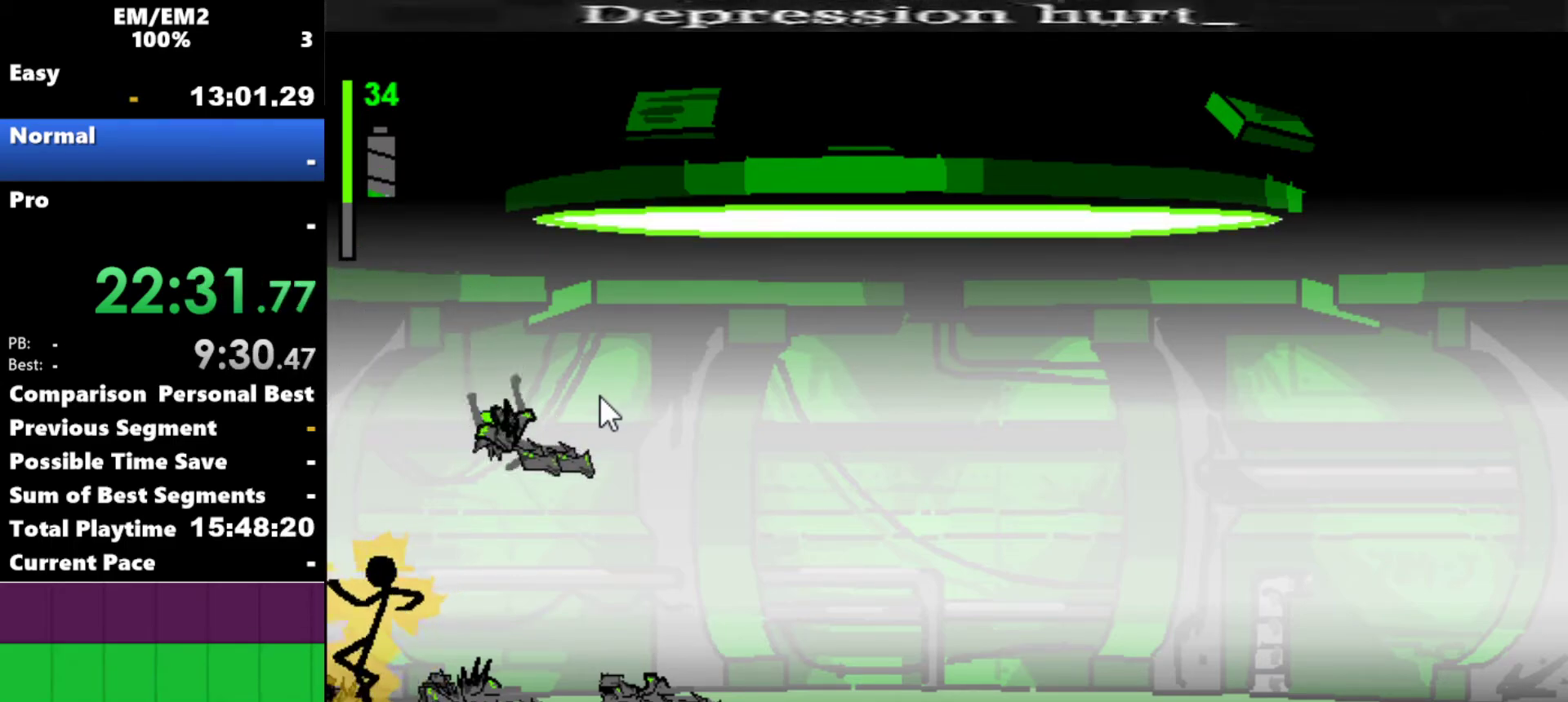
{"keys": [], "events": []}
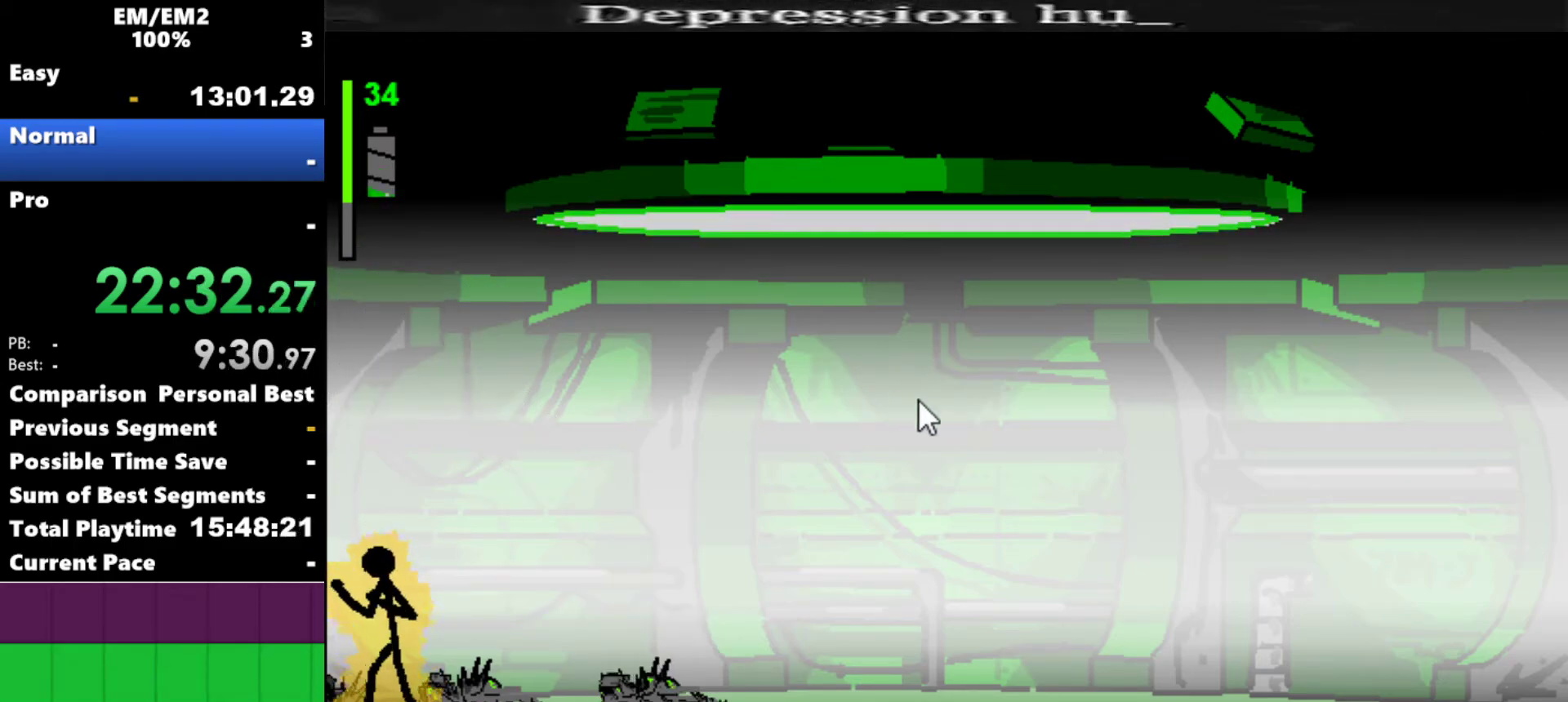
{"keys": [], "events": []}
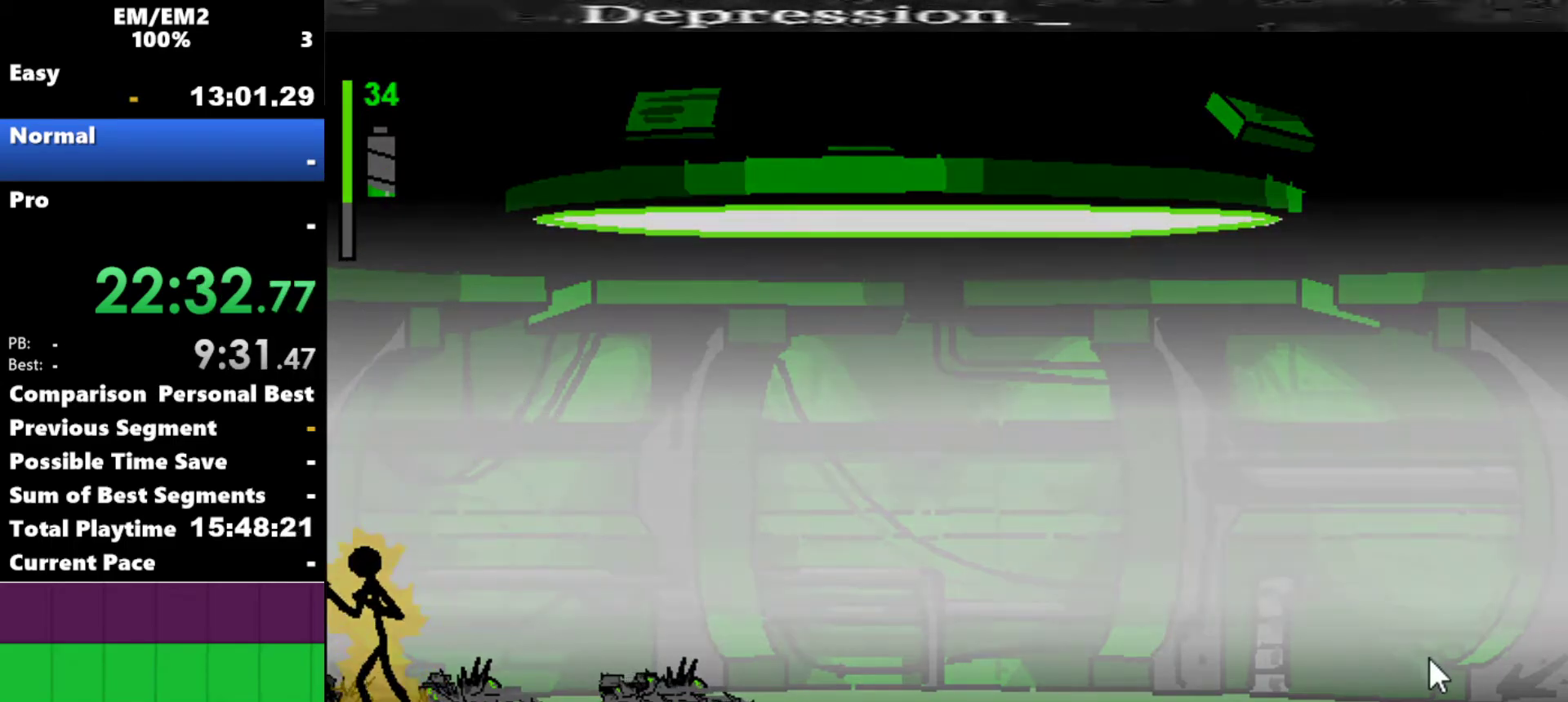
{"keys": [], "events": []}
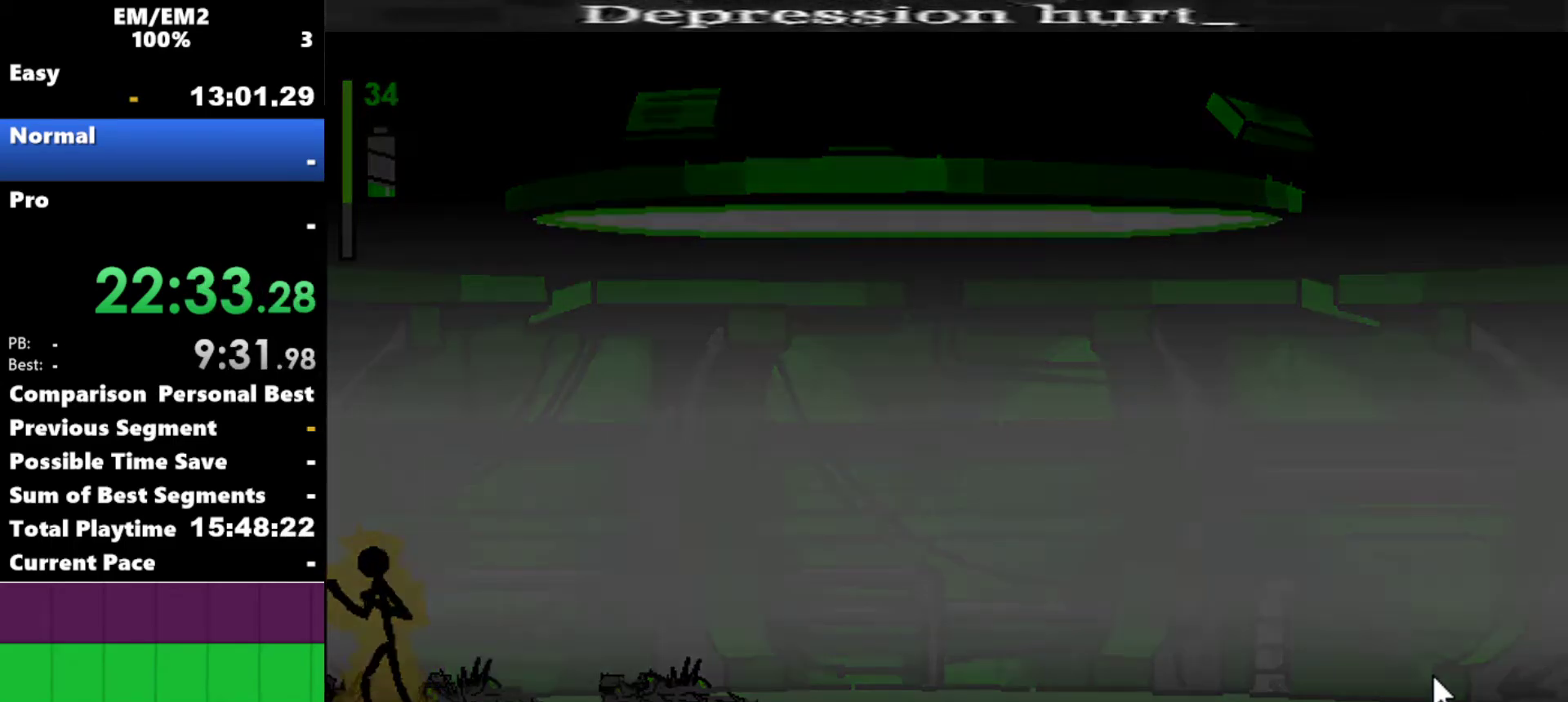
{"keys": [], "events": []}
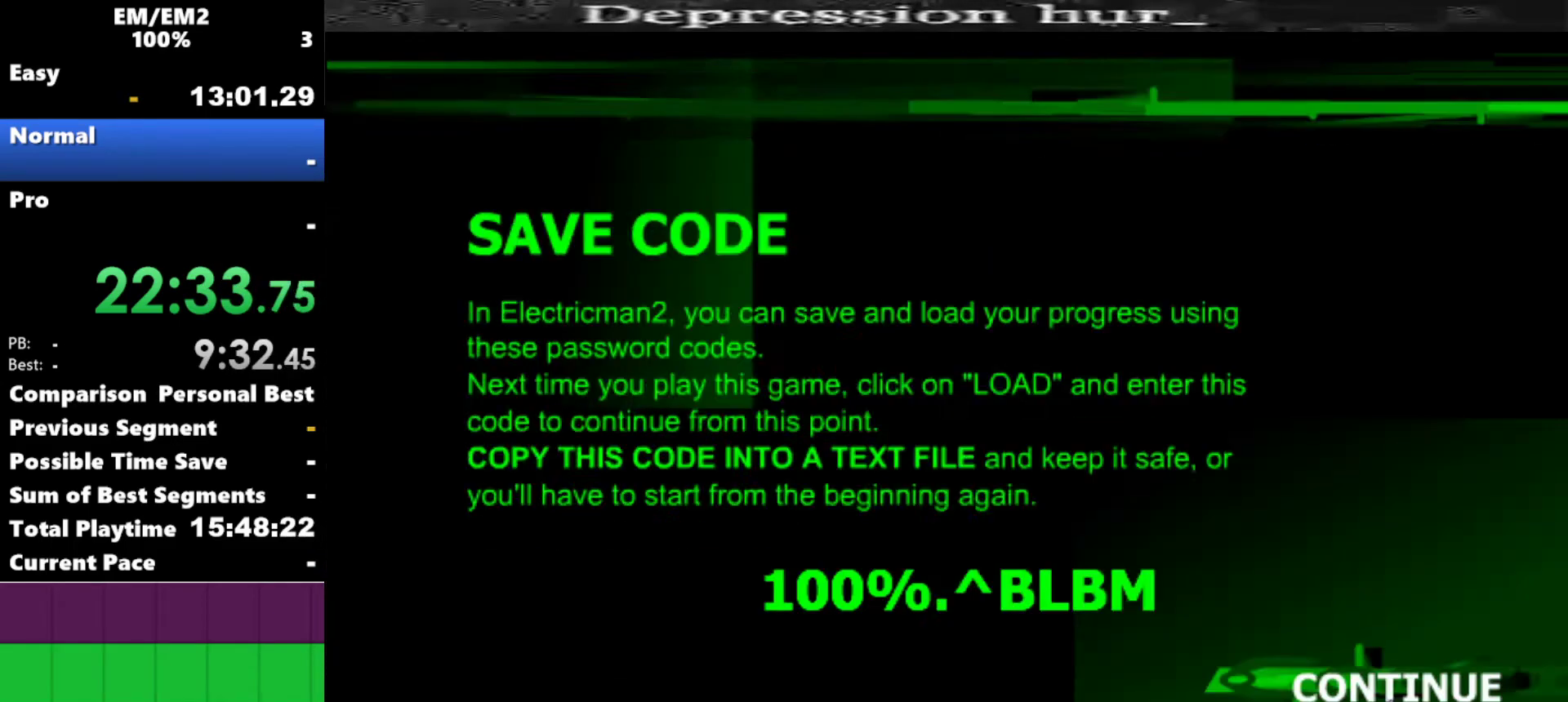
{"keys": [], "events": []}
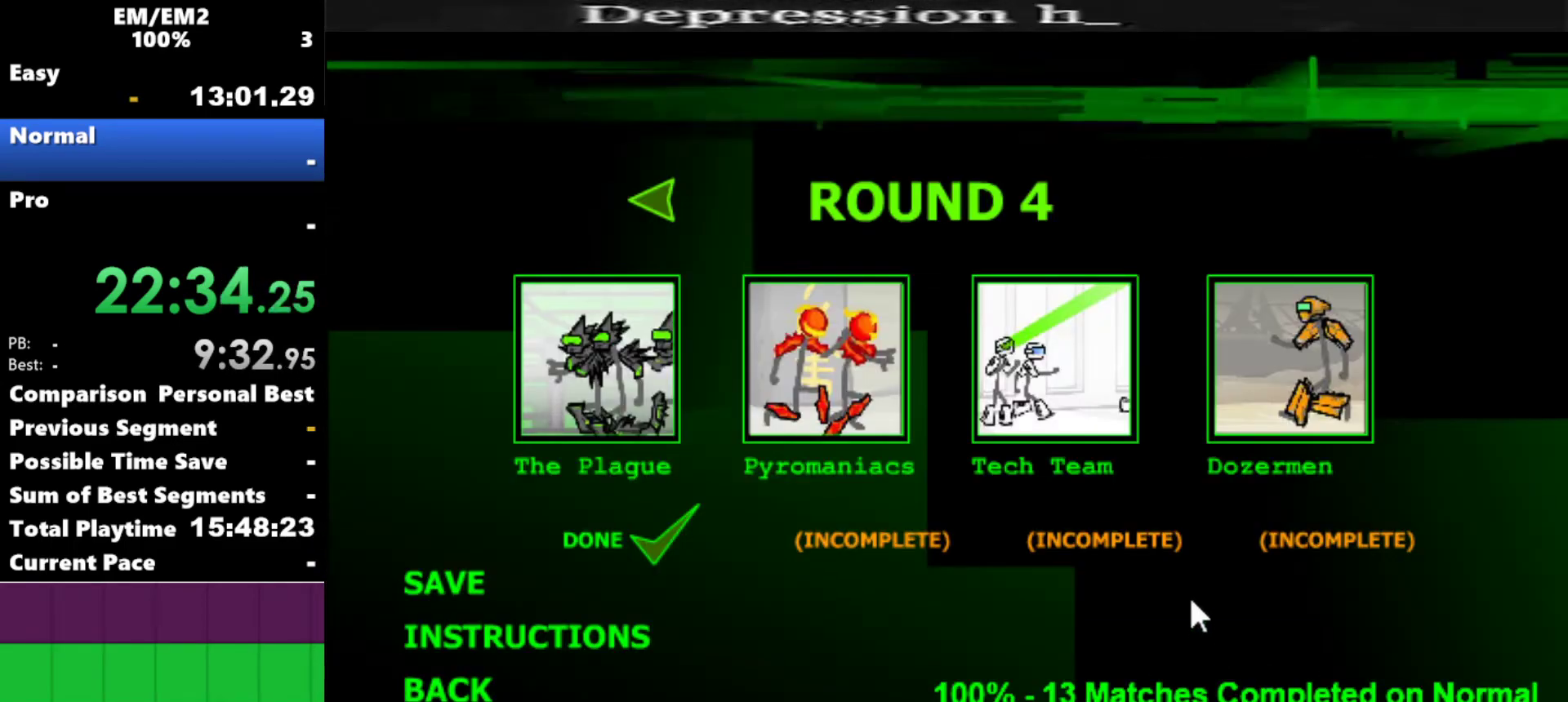
{"keys": ["space"], "events": [[484, "space", "down"]]}
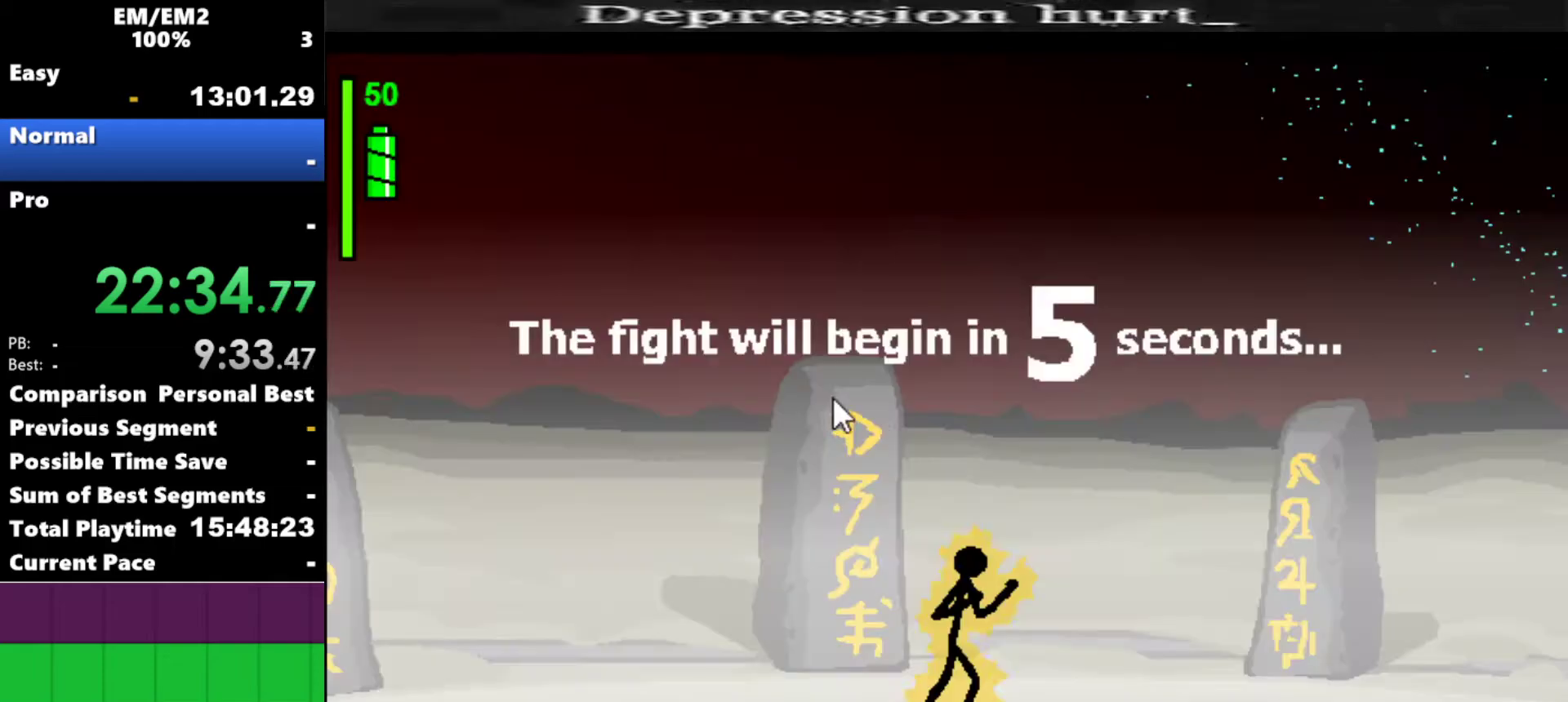
{"keys": [], "events": [[67, "space", "up"], [167, "space", "down"], [217, "space", "up"]]}